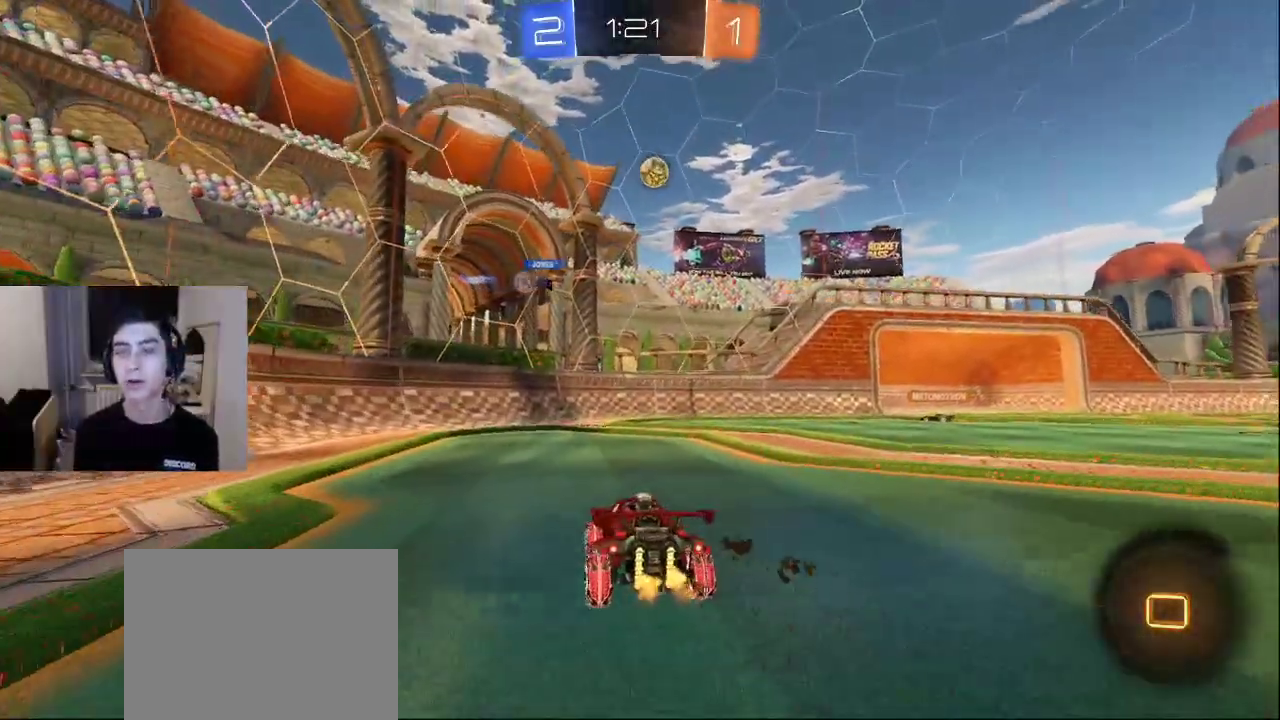
Gameplay with a controller (PlayStation layout); each line is a JSON object with the inputs held at the frame after it. "events" lists button and stick changes between this image and that frame as [ms after this image, input, new state], when the widget could be followed in between.
{"buttons": [], "left_stick": "center", "right_stick": "center", "events": []}
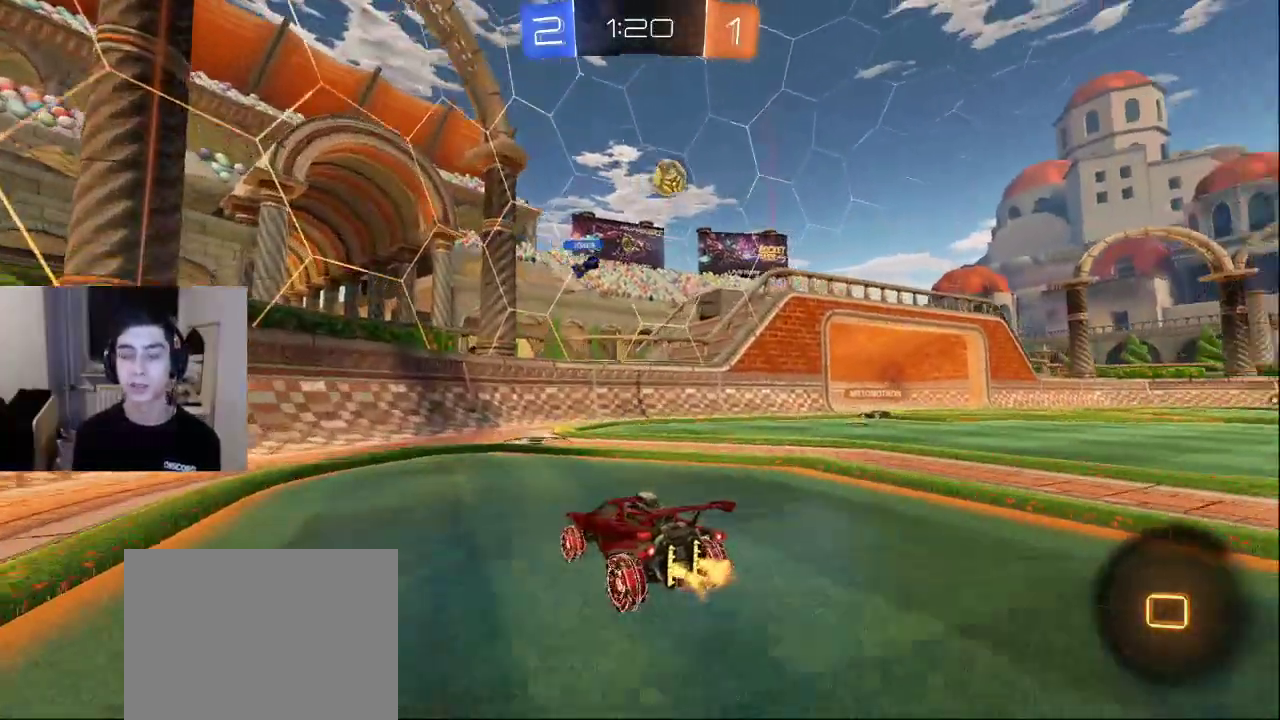
{"buttons": [], "left_stick": "center", "right_stick": "center", "events": []}
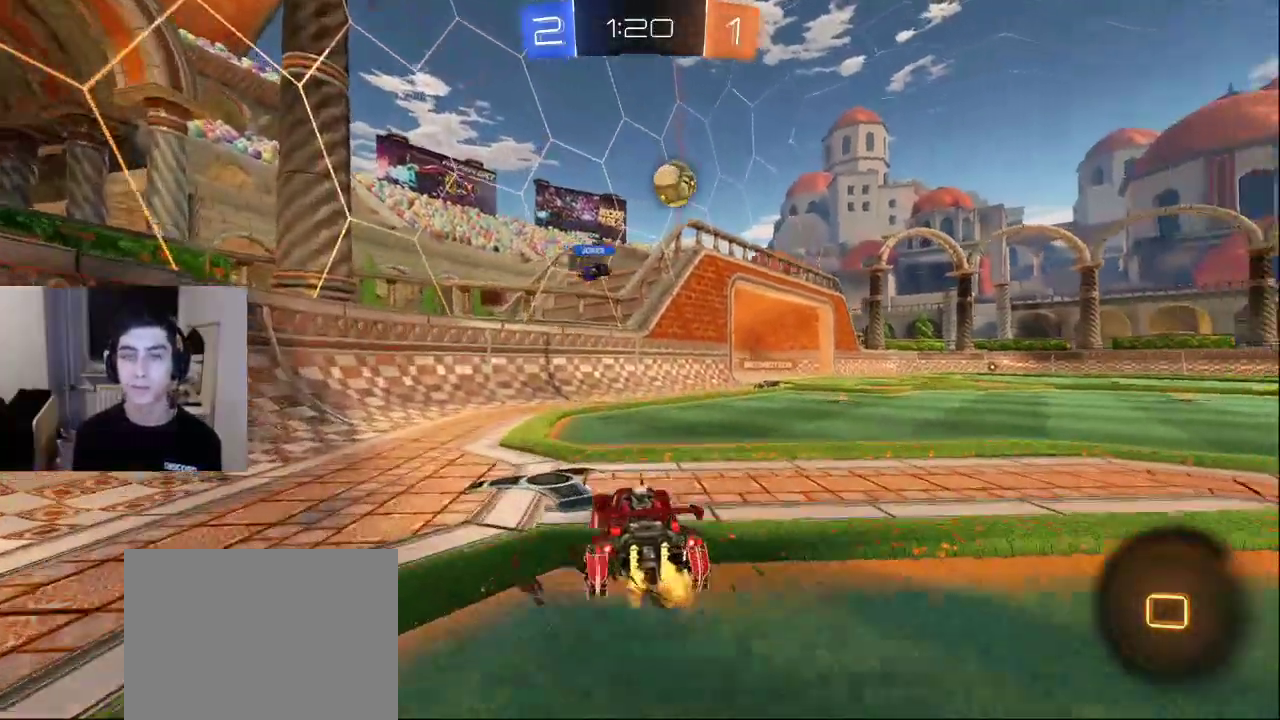
{"buttons": [], "left_stick": "center", "right_stick": "center", "events": [[100, "CROSS", "down"], [167, "CROSS", "up"]]}
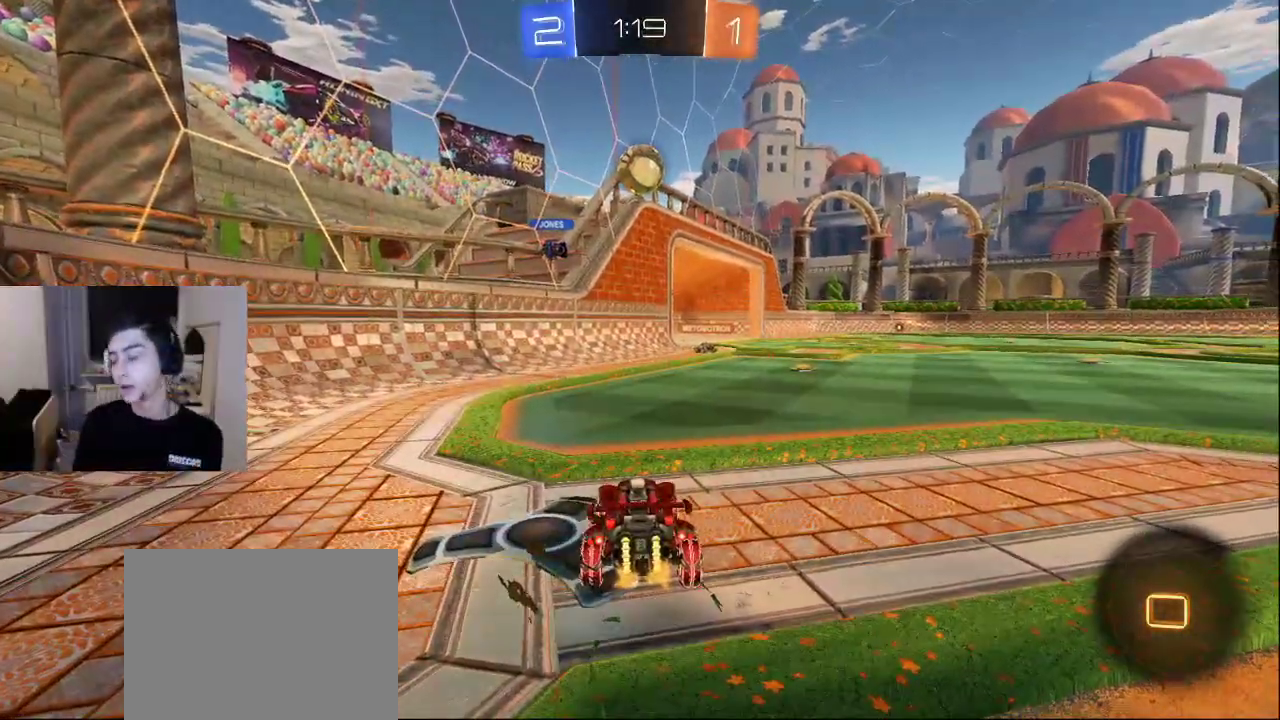
{"buttons": [], "left_stick": "center", "right_stick": "center", "events": []}
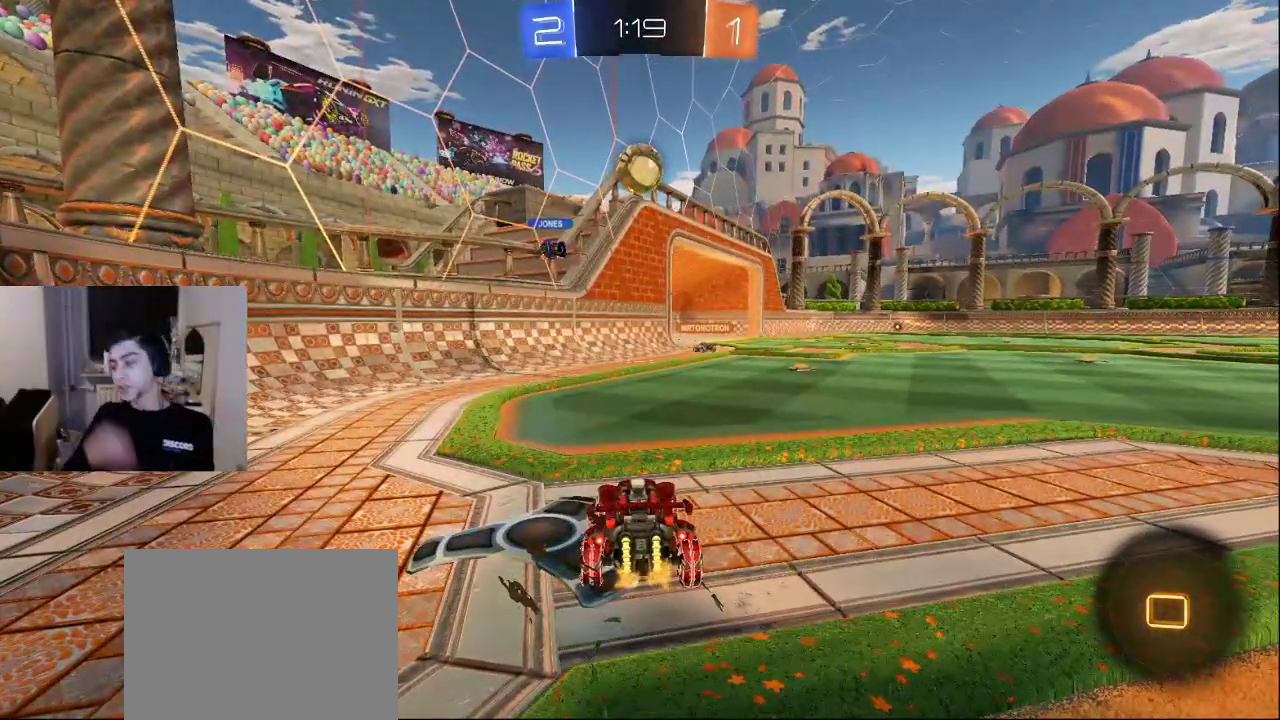
{"buttons": [], "left_stick": "center", "right_stick": "center", "events": []}
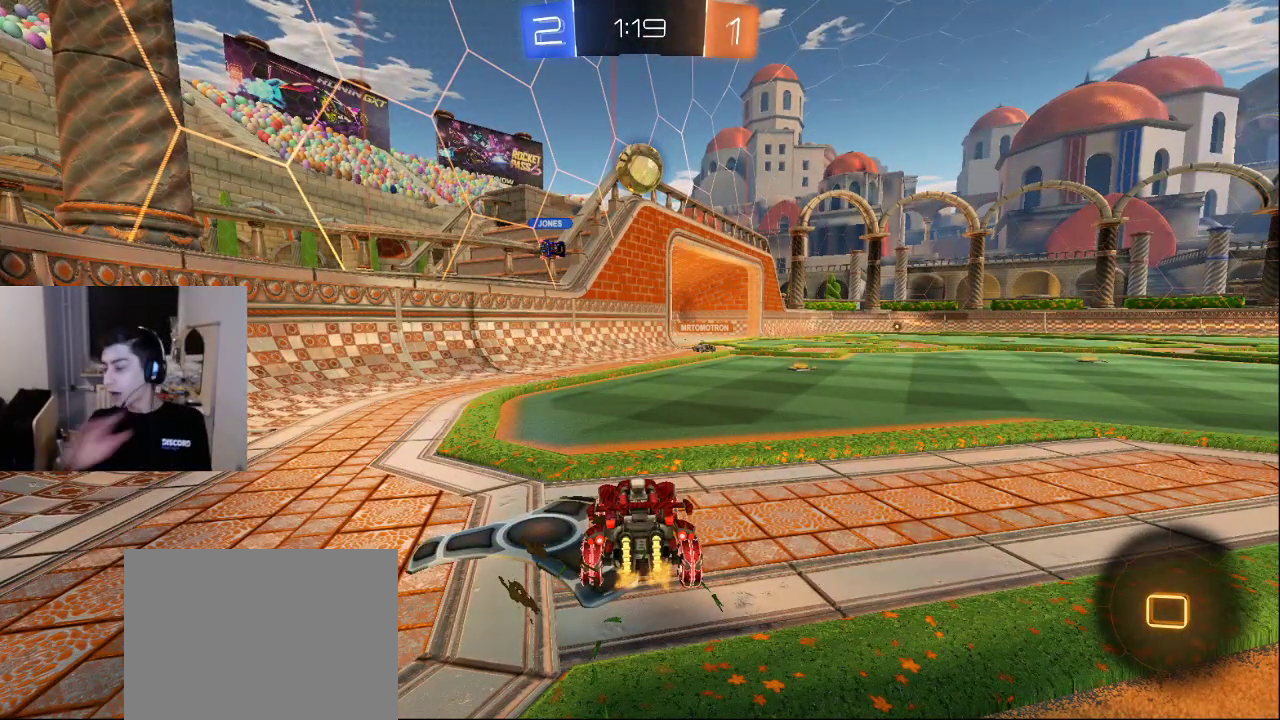
{"buttons": [], "left_stick": "center", "right_stick": "center", "events": []}
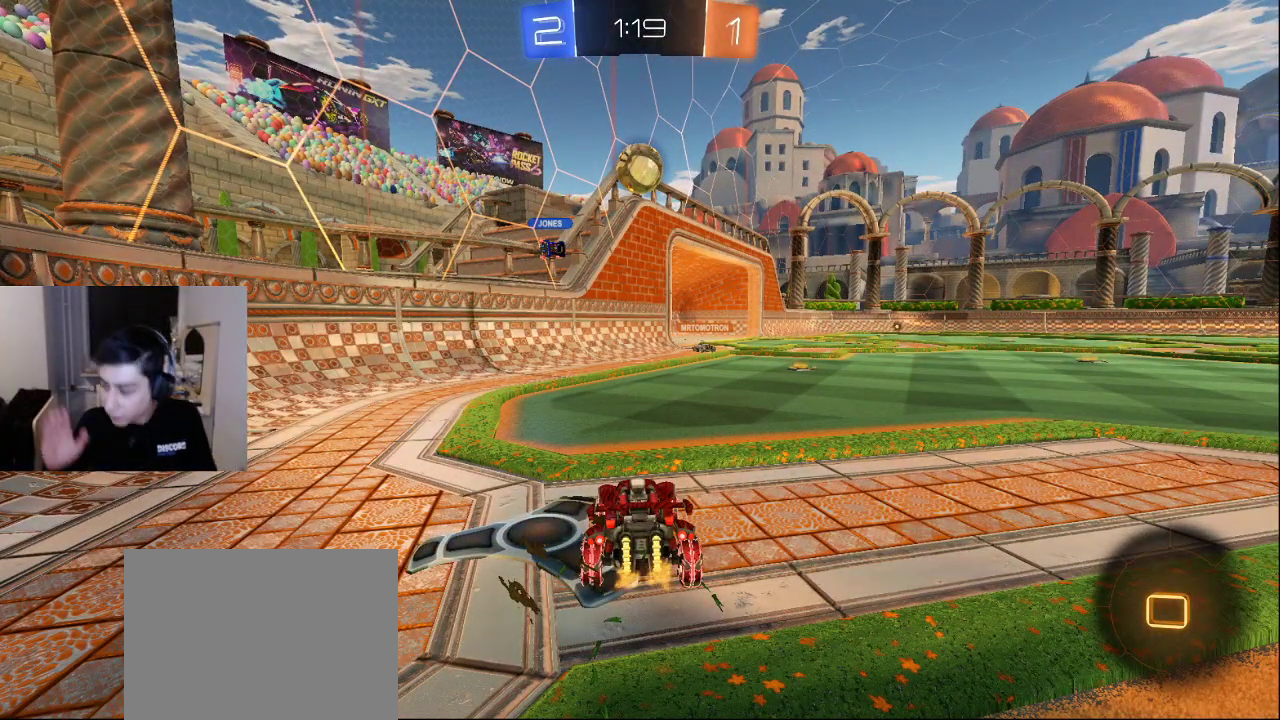
{"buttons": [], "left_stick": "center", "right_stick": "center", "events": []}
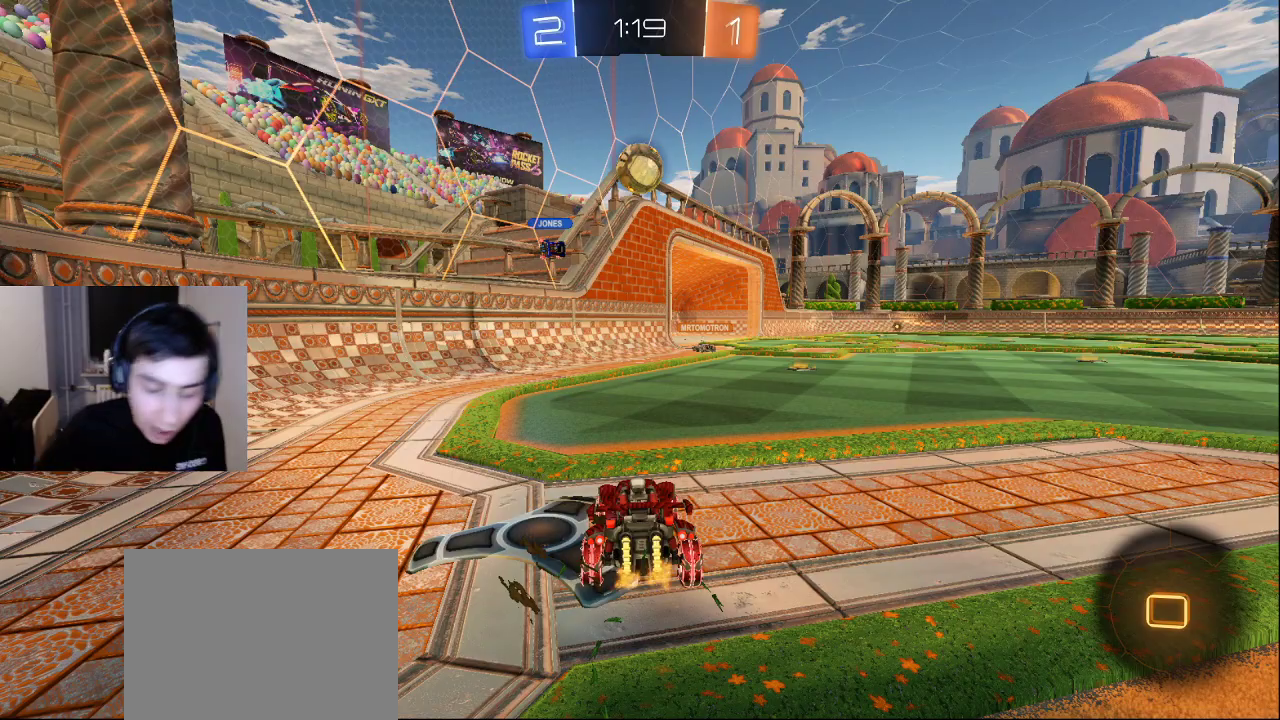
{"buttons": [], "left_stick": "center", "right_stick": "center", "events": []}
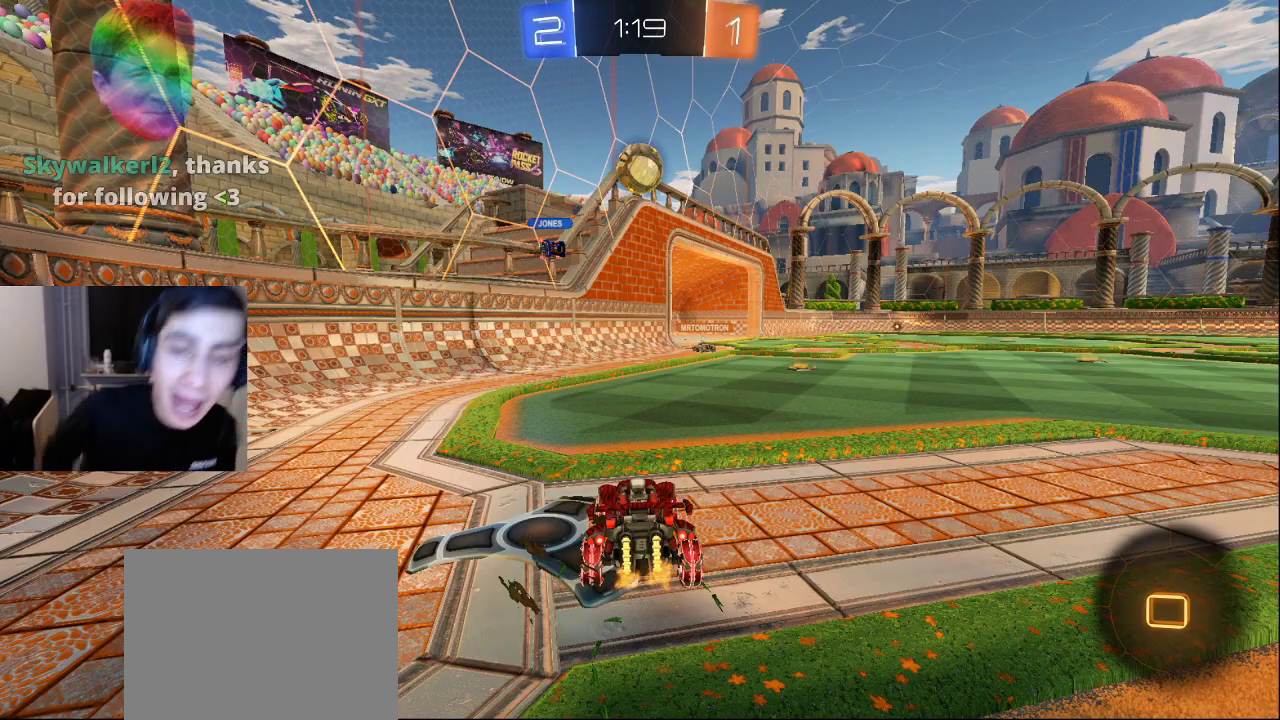
{"buttons": [], "left_stick": "center", "right_stick": "center", "events": []}
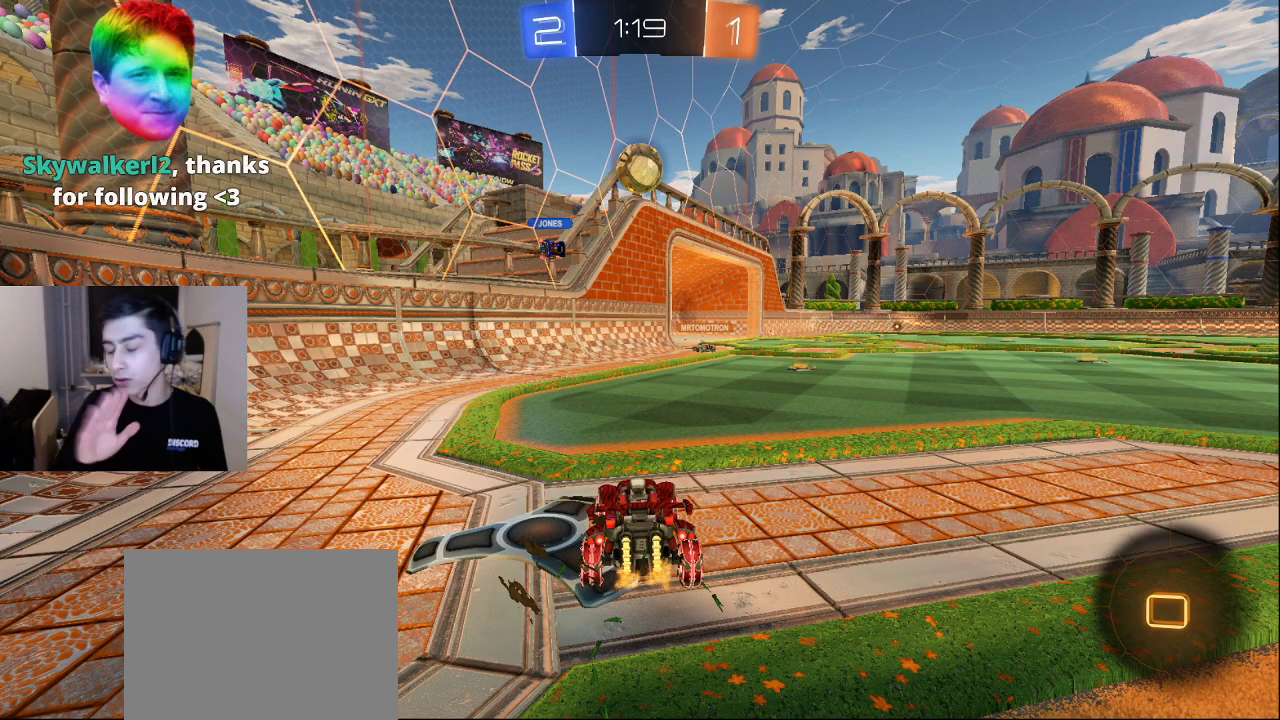
{"buttons": [], "left_stick": "center", "right_stick": "center", "events": []}
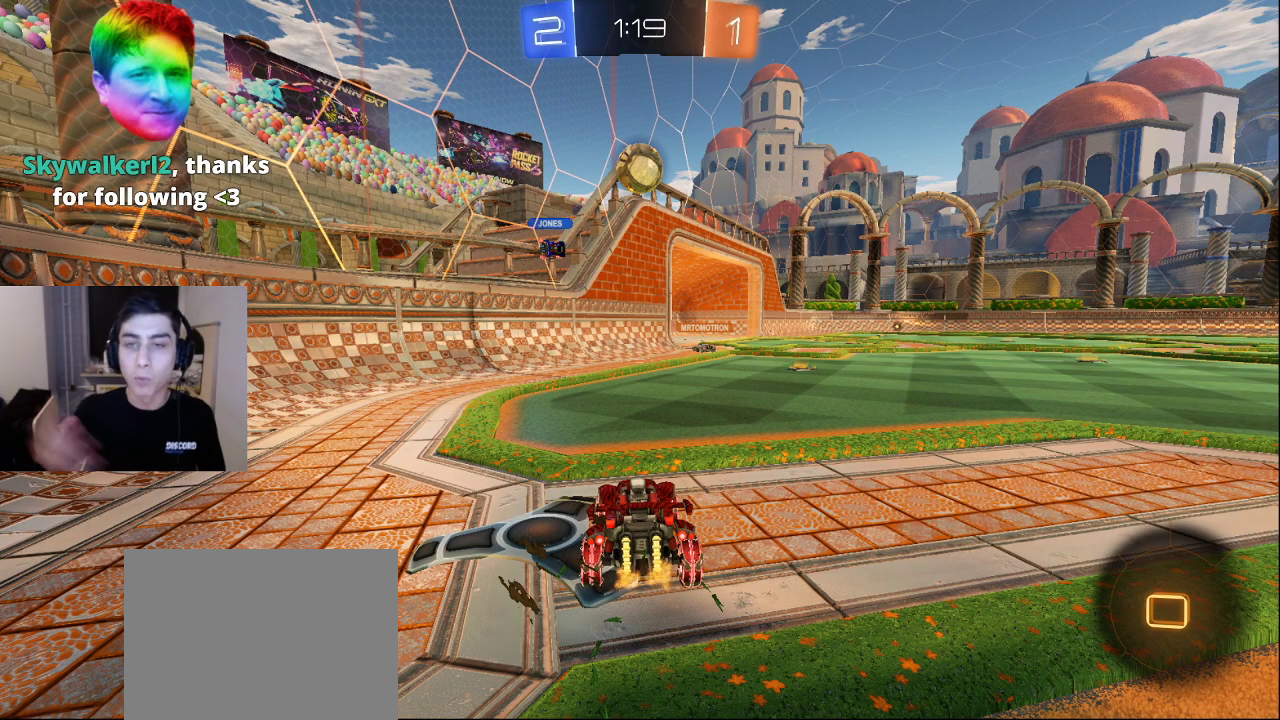
{"buttons": ["R3"], "left_stick": "center", "right_stick": "down-left", "events": [[450, "R3", "down"], [467, "right_stick", "down-left"]]}
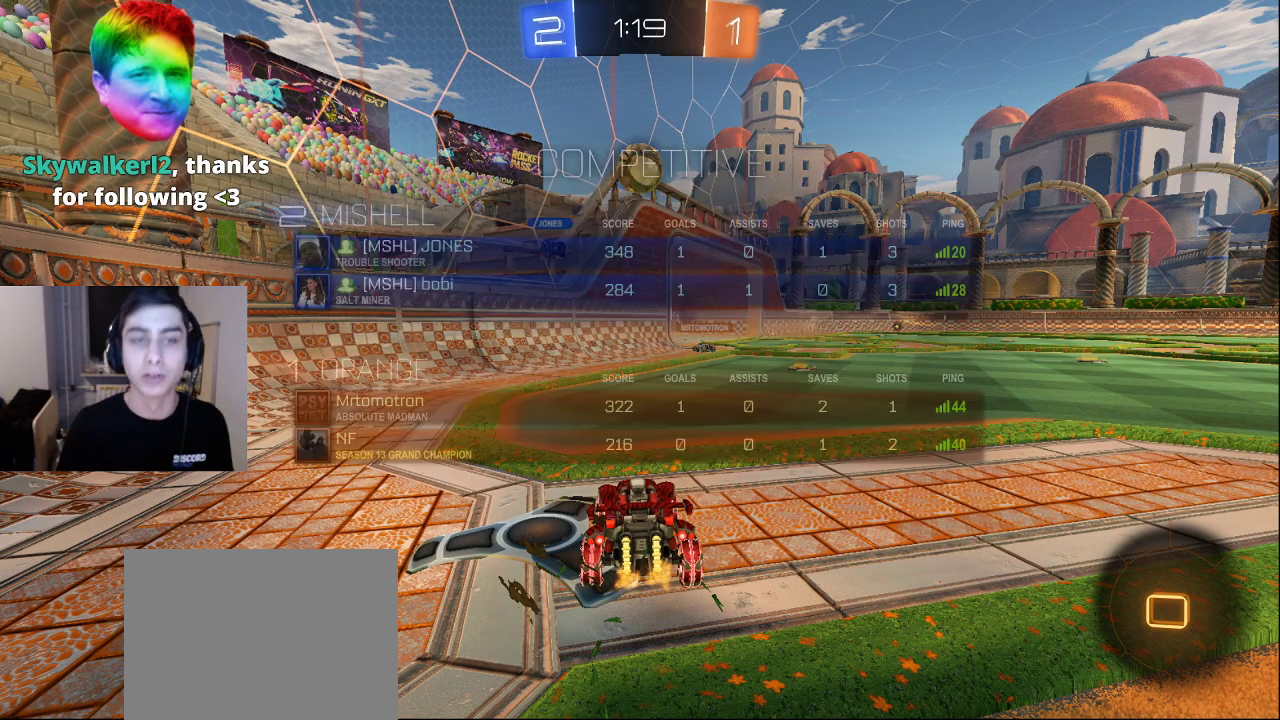
{"buttons": [], "left_stick": "center", "right_stick": "center", "events": [[83, "right_stick", "center"], [400, "R3", "up"]]}
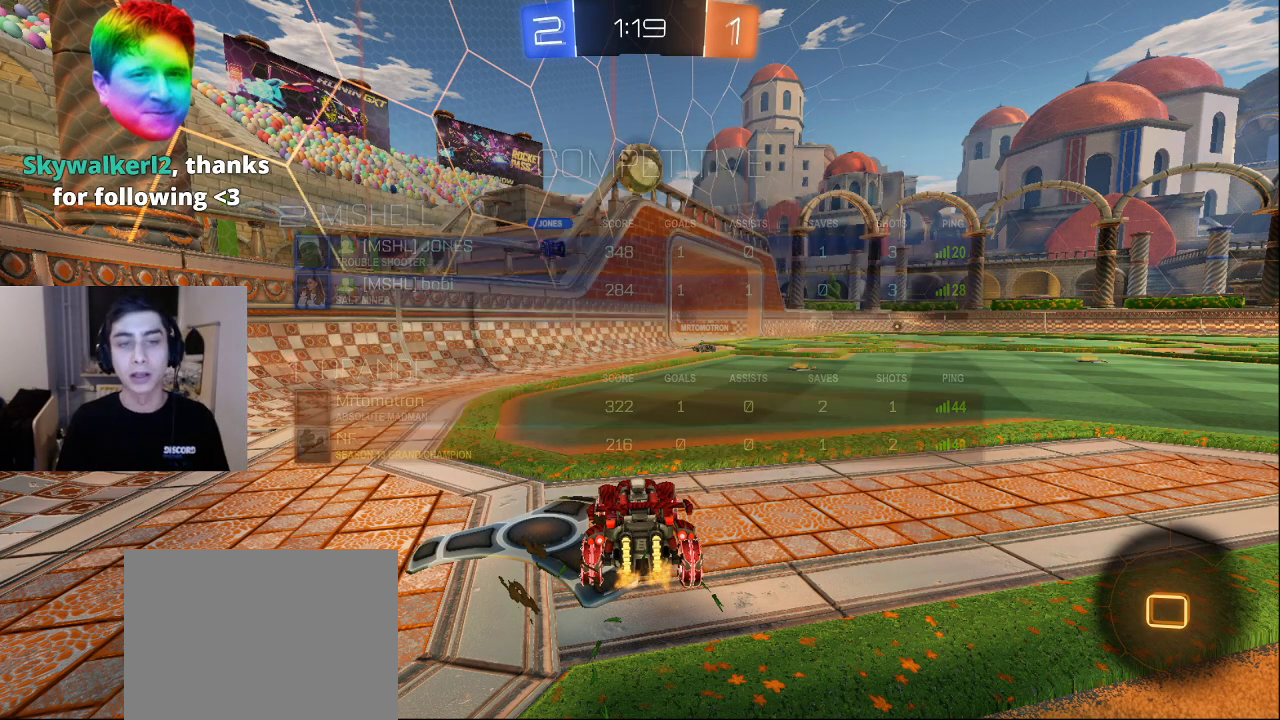
{"buttons": [], "left_stick": "center", "right_stick": "center", "events": [[50, "CROSS", "down"], [117, "CROSS", "up"]]}